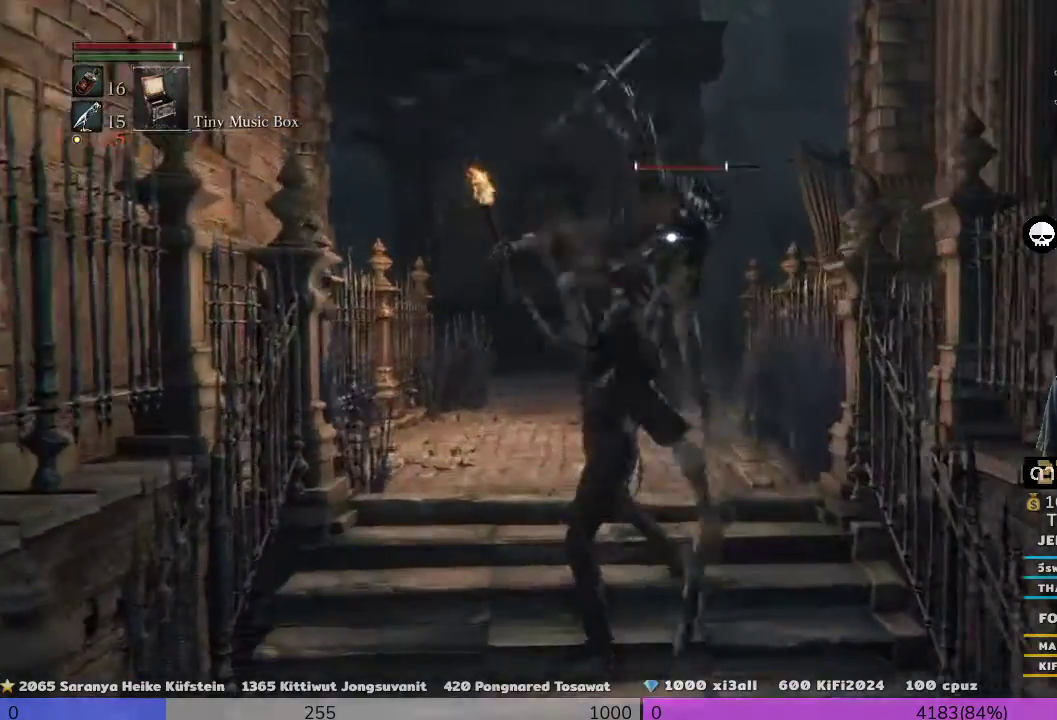
Gameplay with a controller (PlayStation layout); each line is a JSON object with the inputs held at the frame after it. "events" lists button and stick changes between this image and that frame as [ms after this image, input, new state], when the widget could be followed in between.
{"buttons": ["R2"], "left_stick": "center", "right_stick": "center", "events": [[67, "R2", "up"], [200, "R2", "down"]]}
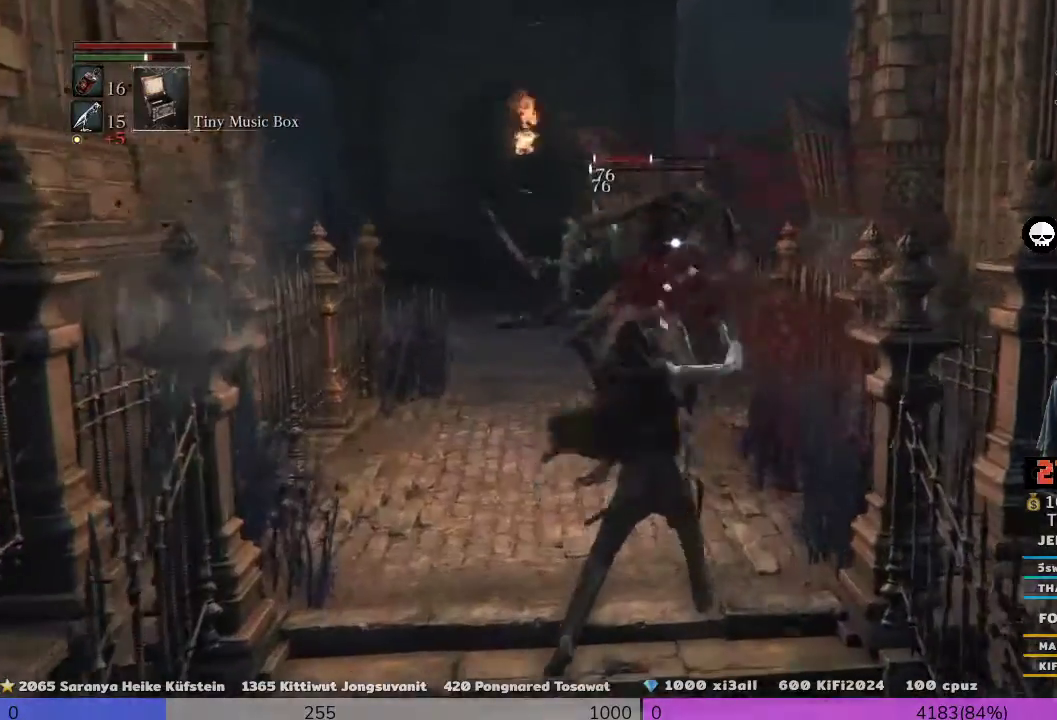
{"buttons": [], "left_stick": "center", "right_stick": "center", "events": [[467, "R2", "up"]]}
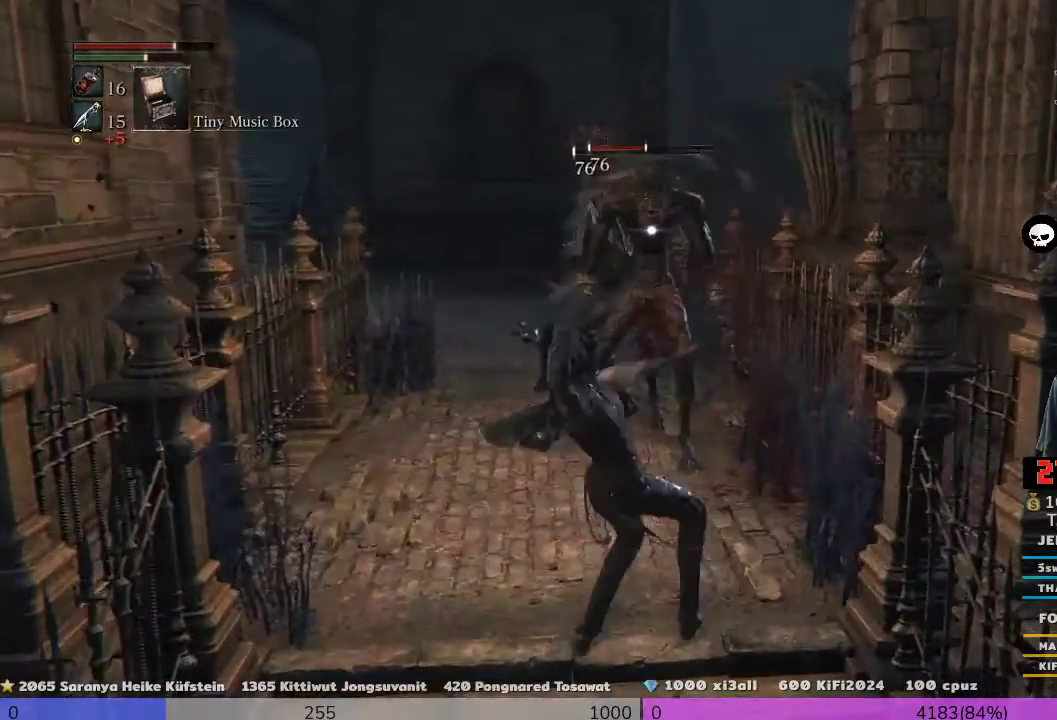
{"buttons": [], "left_stick": "center", "right_stick": "center", "events": [[100, "R2", "down"], [400, "R2", "up"]]}
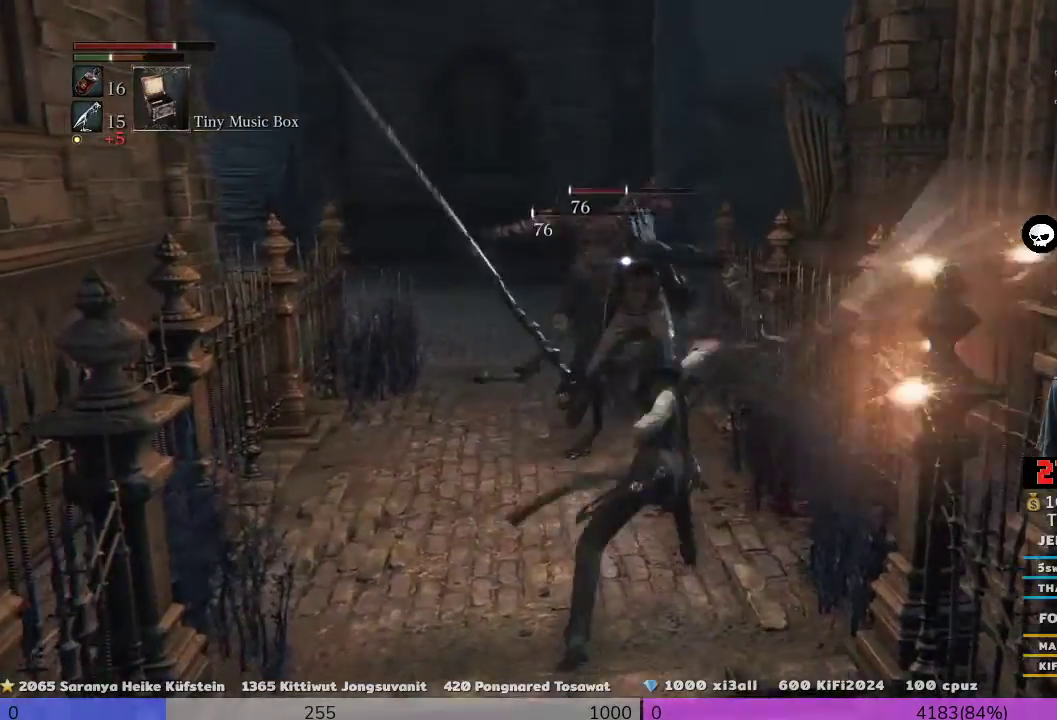
{"buttons": [], "left_stick": "down", "right_stick": "center", "events": [[33, "R2", "down"], [200, "R2", "up"], [400, "left_stick", "down"]]}
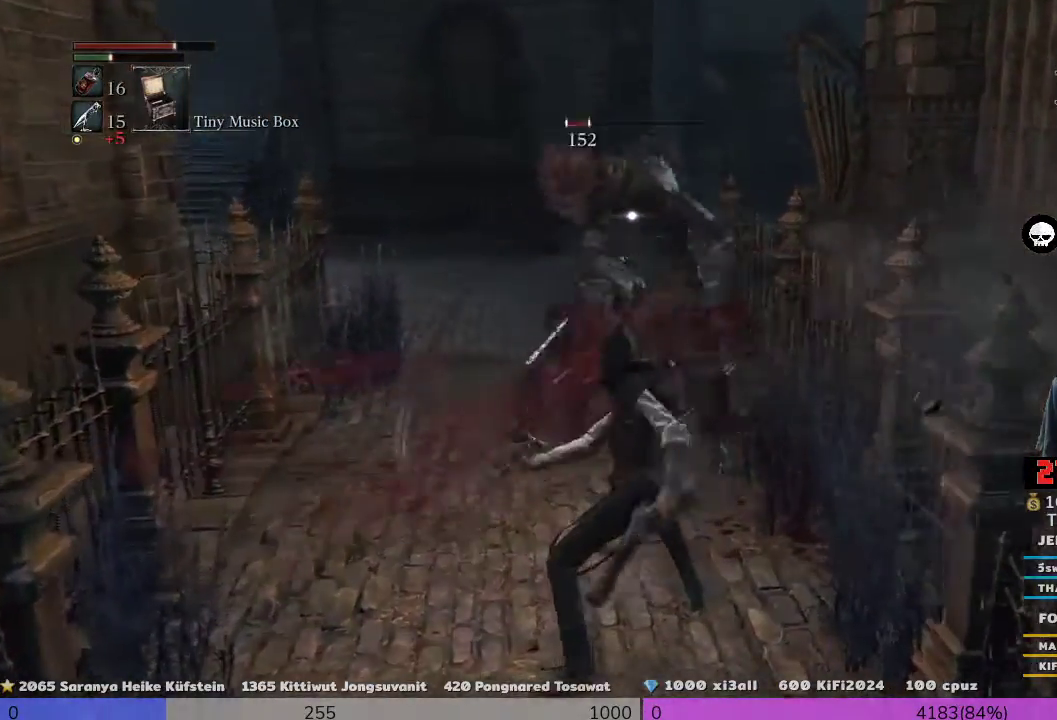
{"buttons": ["R2"], "left_stick": "down", "right_stick": "center", "events": [[133, "R2", "down"], [367, "R2", "up"], [500, "R2", "down"]]}
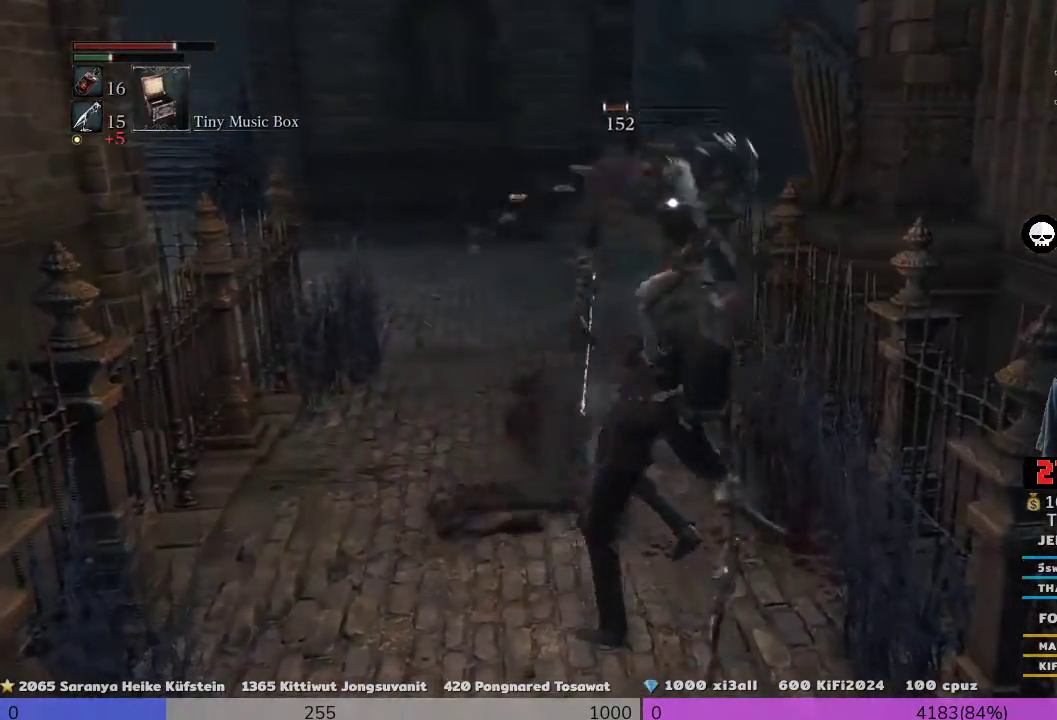
{"buttons": [], "left_stick": "down", "right_stick": "center", "events": [[267, "R2", "up"], [367, "R2", "down"], [500, "R2", "up"]]}